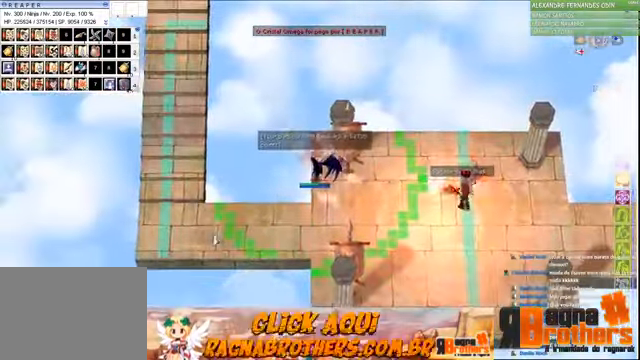
Gameplay with keyboard and mouse; each line is a JSON object with the keys and mouse buttons held at the frame after it. "events" lists presses ("down") and releases ("up") of "1", "2", "3", "4", "5", "a", "alt", "c", "caps_lock", "ctrl", "d", "e", "f", "f1", "f2", "f3", "f4", "f5", "g", "q", "r", "s", "shift", "space", "t", "tab", "v", "w", "x", "z", "mouse_left", "mouse_wheel" and "mouse_right" between this image and that frame as [ms after this image, input, new state], when the widget could be followed in between. "mouse_left", "mouse_wheel", "mouse_right" = the "left", "wheel", "right" buttons of the "mouse" list. No other keys are recorded. "wheel" means that the mouse wheel is clicked or scrolled. Not read: mouse_move.
{"keys": ["a", "space"], "mouse": [], "events": [[400, "space", "down"], [500, "a", "down"]]}
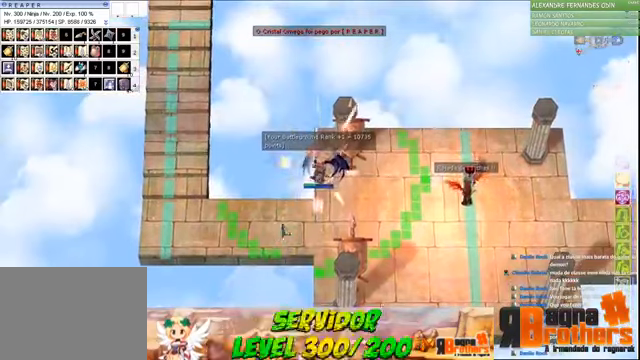
{"keys": [], "mouse": [], "events": [[66, "a", "up"], [66, "space", "up"], [166, "a", "down"], [366, "a", "up"], [433, "space", "down"], [500, "space", "up"]]}
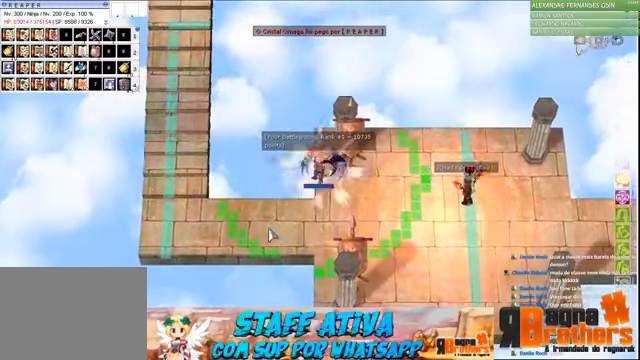
{"keys": ["space"], "mouse": [], "events": [[100, "space", "down"], [166, "space", "up"], [200, "space", "down"], [300, "space", "up"], [366, "space", "down"], [400, "space", "up"], [466, "space", "down"]]}
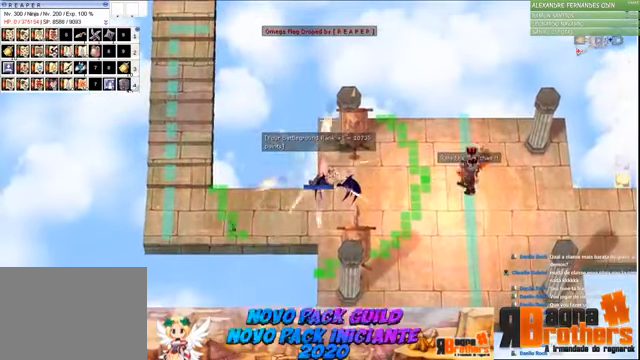
{"keys": [], "mouse": [], "events": [[33, "space", "up"], [133, "space", "down"], [166, "space", "up"]]}
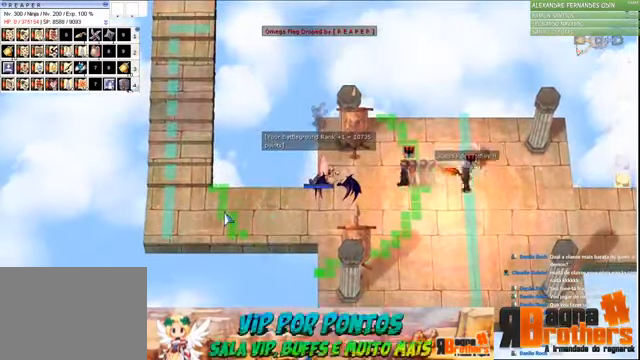
{"keys": [], "mouse": [], "events": []}
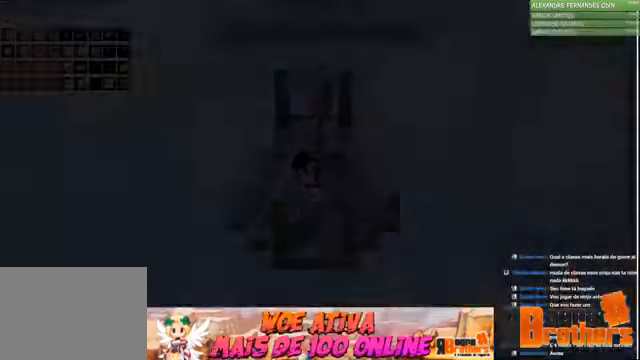
{"keys": [], "mouse": [], "events": []}
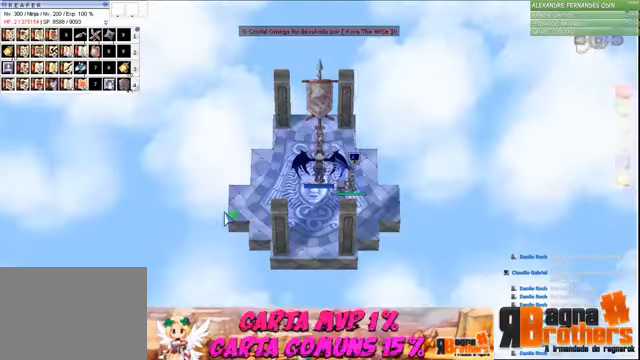
{"keys": [], "mouse": [], "events": []}
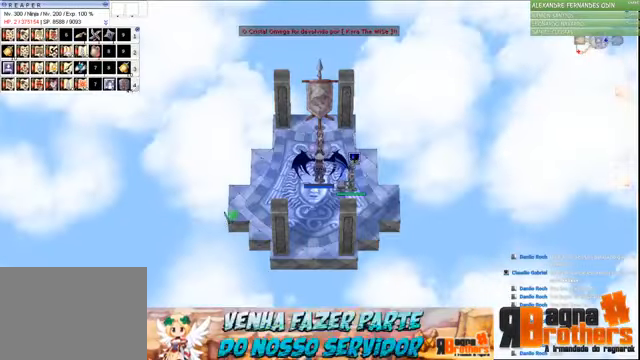
{"keys": [], "mouse": [], "events": []}
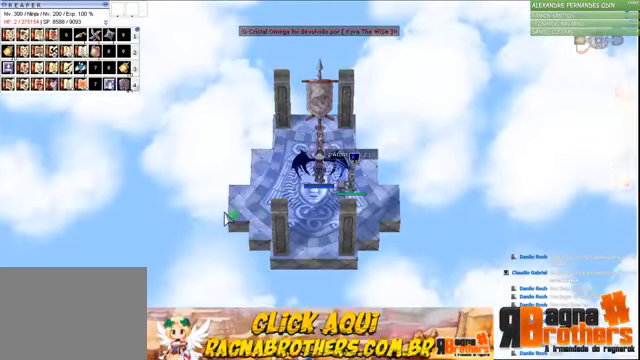
{"keys": [], "mouse": [], "events": [[66, "2", "down"], [166, "2", "up"]]}
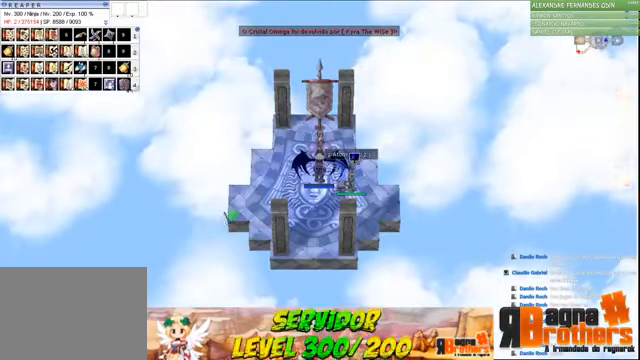
{"keys": [], "mouse": [], "events": [[266, "f", "down"], [300, "f", "up"], [400, "f", "down"], [500, "f", "up"]]}
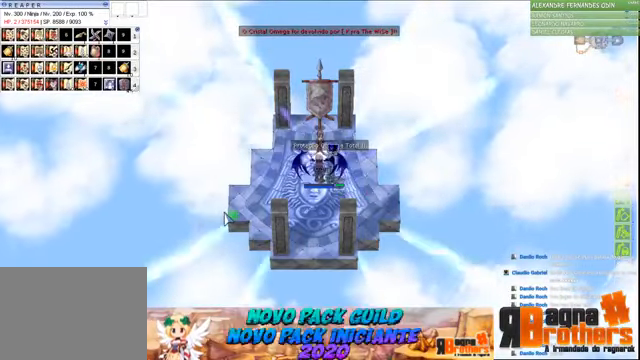
{"keys": [], "mouse": [], "events": [[433, "t", "down"], [466, "t", "up"]]}
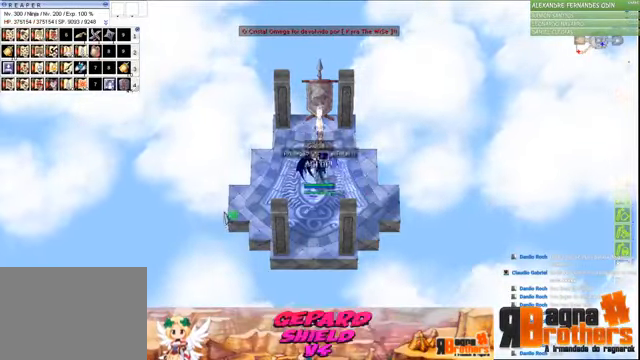
{"keys": ["space"], "mouse": [], "events": [[66, "r", "down"], [100, "a", "down"], [100, "r", "up"], [267, "a", "up"], [267, "v", "down"], [367, "v", "up"], [467, "space", "down"]]}
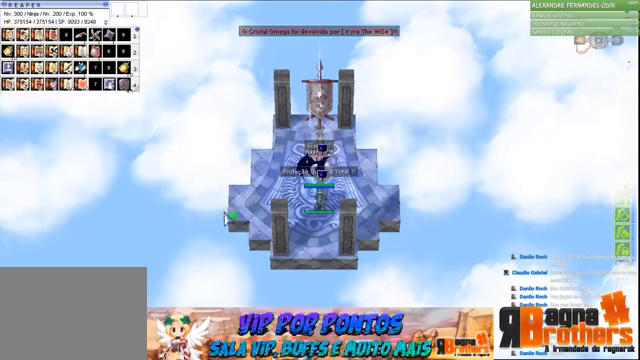
{"keys": [], "mouse": [], "events": [[34, "space", "up"], [300, "space", "down"], [367, "space", "up"]]}
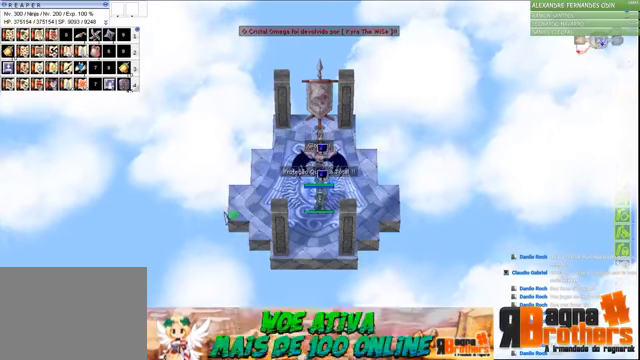
{"keys": [], "mouse": [], "events": [[267, "x", "down"], [334, "x", "up"], [434, "e", "down"], [500, "e", "up"]]}
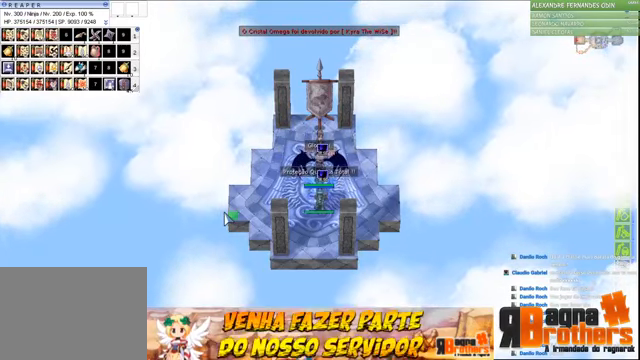
{"keys": ["r"], "mouse": [], "events": [[167, "space", "down"], [300, "e", "down"], [300, "space", "up"], [367, "e", "up"], [500, "r", "down"]]}
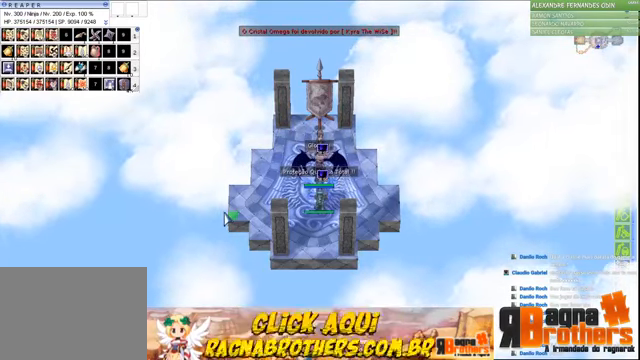
{"keys": [], "mouse": [], "events": [[67, "a", "down"], [67, "r", "up"], [167, "d", "down"], [234, "a", "up"], [267, "d", "up"]]}